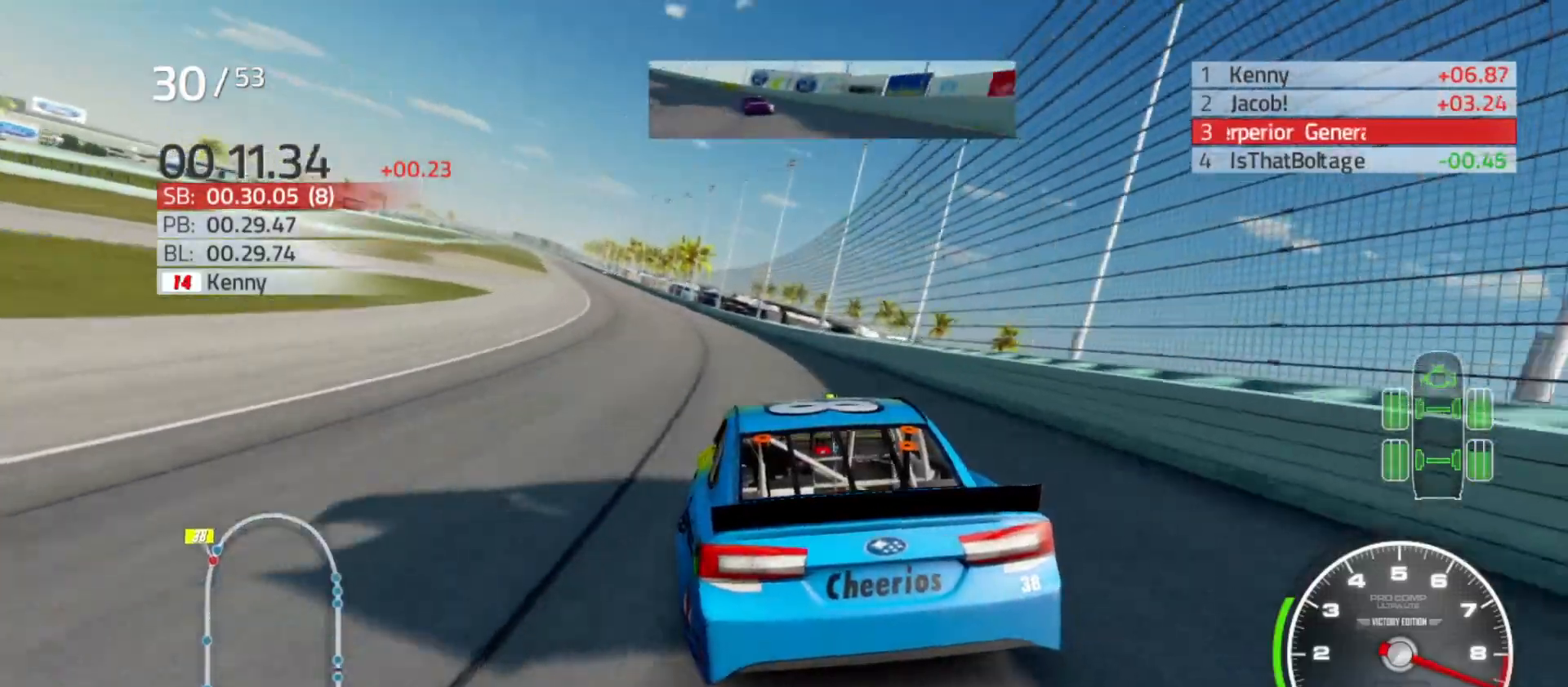
Gameplay with a controller (Xbox layout); each line is a JSON object with the inputs held at the frame after it. "events" lists button and stick changes between this image and that frame as [ms after this image, input, new state], when the widget could be followed in between.
{"buttons": ["R2"], "left_stick": "left", "right_stick": "center", "events": []}
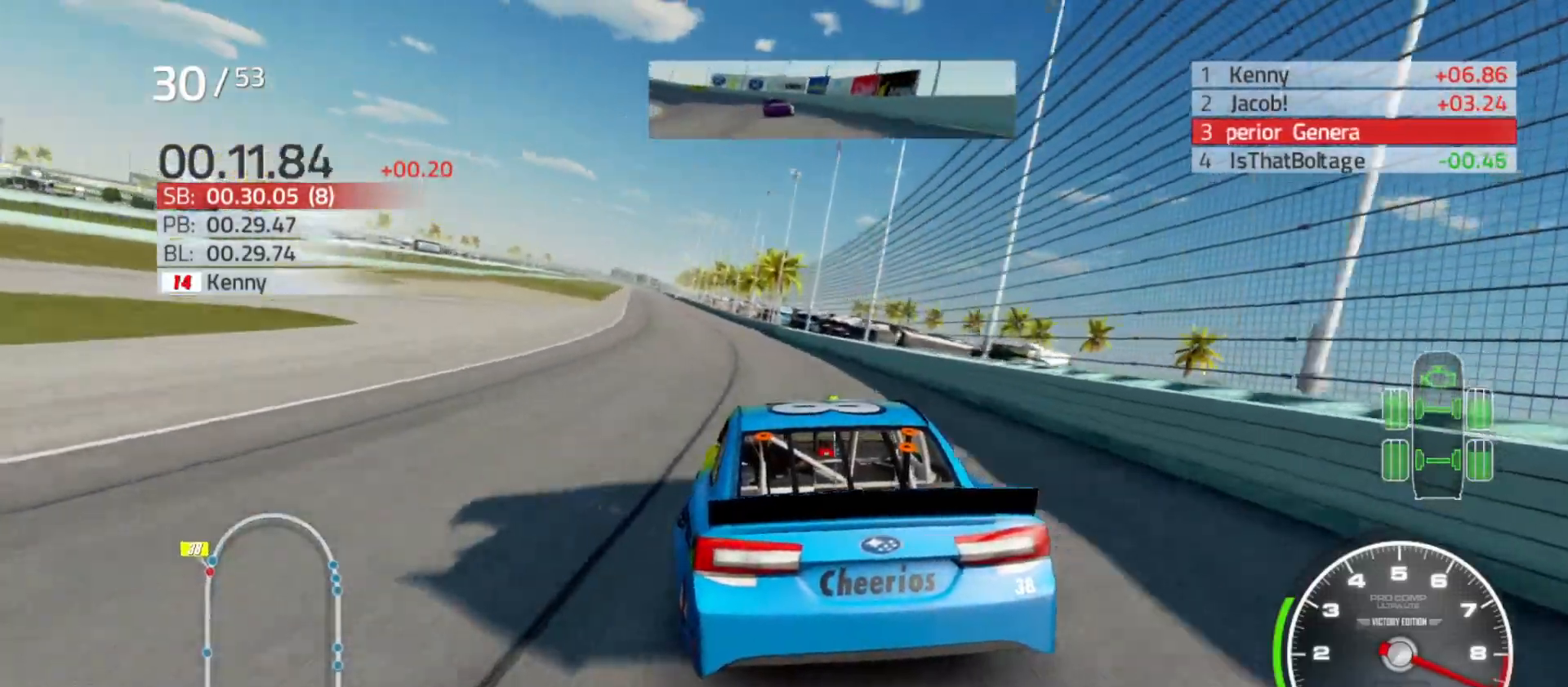
{"buttons": ["R2"], "left_stick": "left", "right_stick": "center", "events": [[50, "left_stick", "center"], [250, "left_stick", "left"]]}
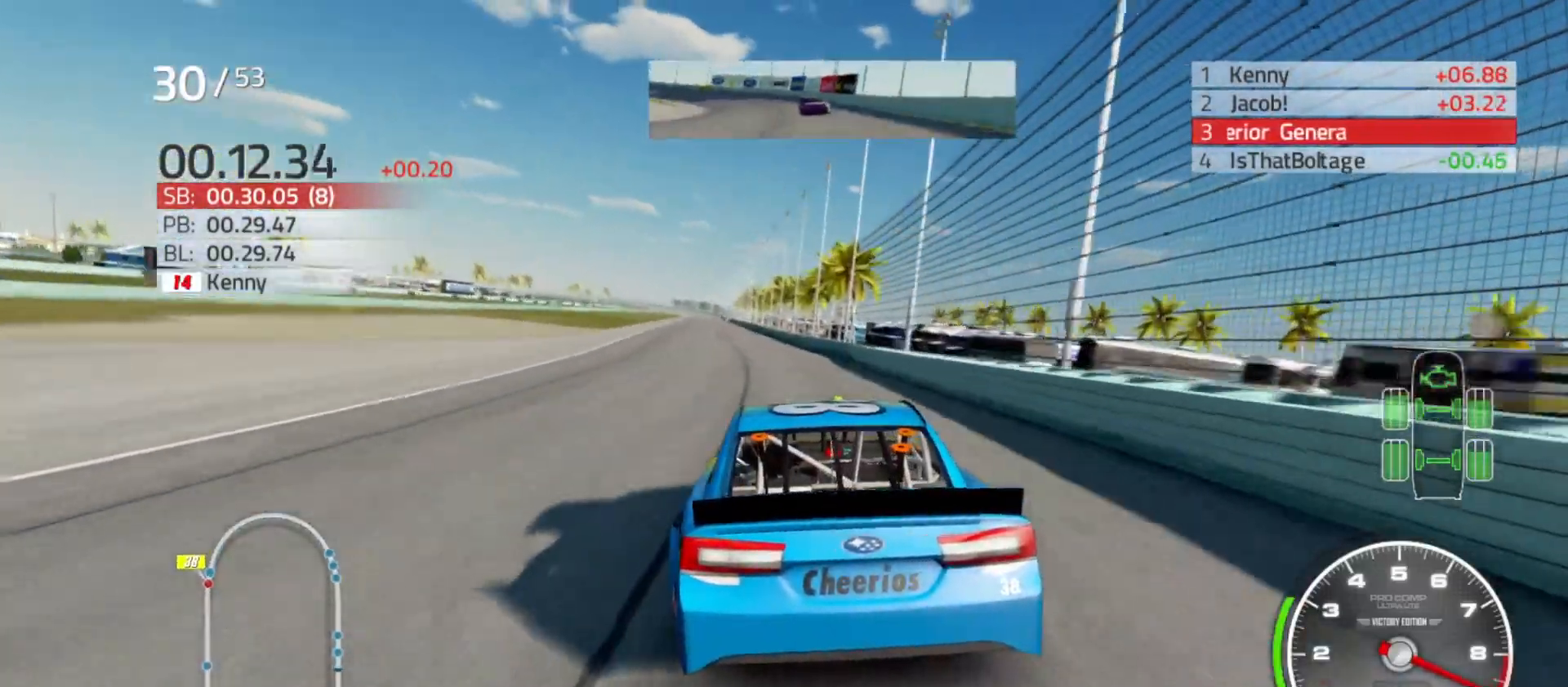
{"buttons": ["R2"], "left_stick": "left", "right_stick": "center", "events": [[283, "left_stick", "center"], [417, "left_stick", "left"]]}
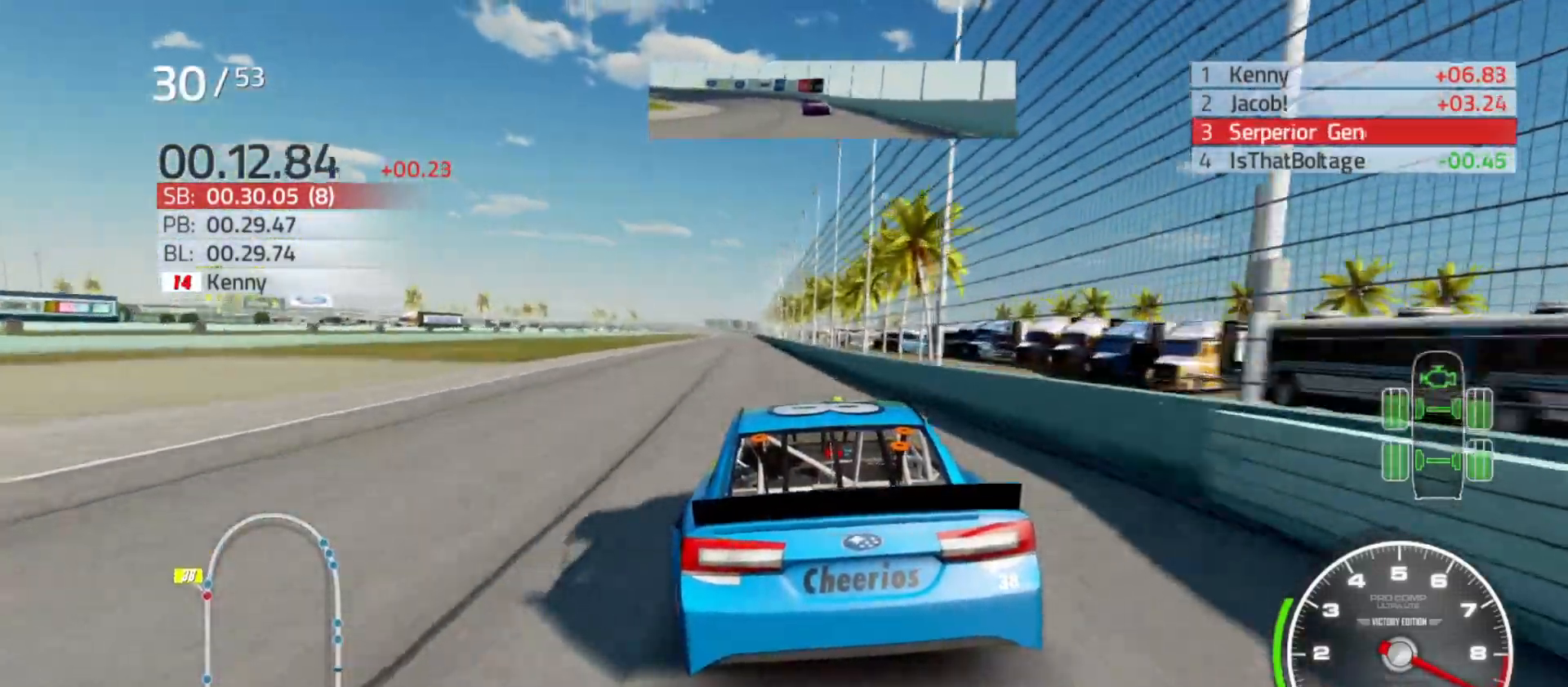
{"buttons": ["R2"], "left_stick": "center", "right_stick": "center", "events": [[67, "left_stick", "center"], [333, "left_stick", "left"], [450, "left_stick", "center"]]}
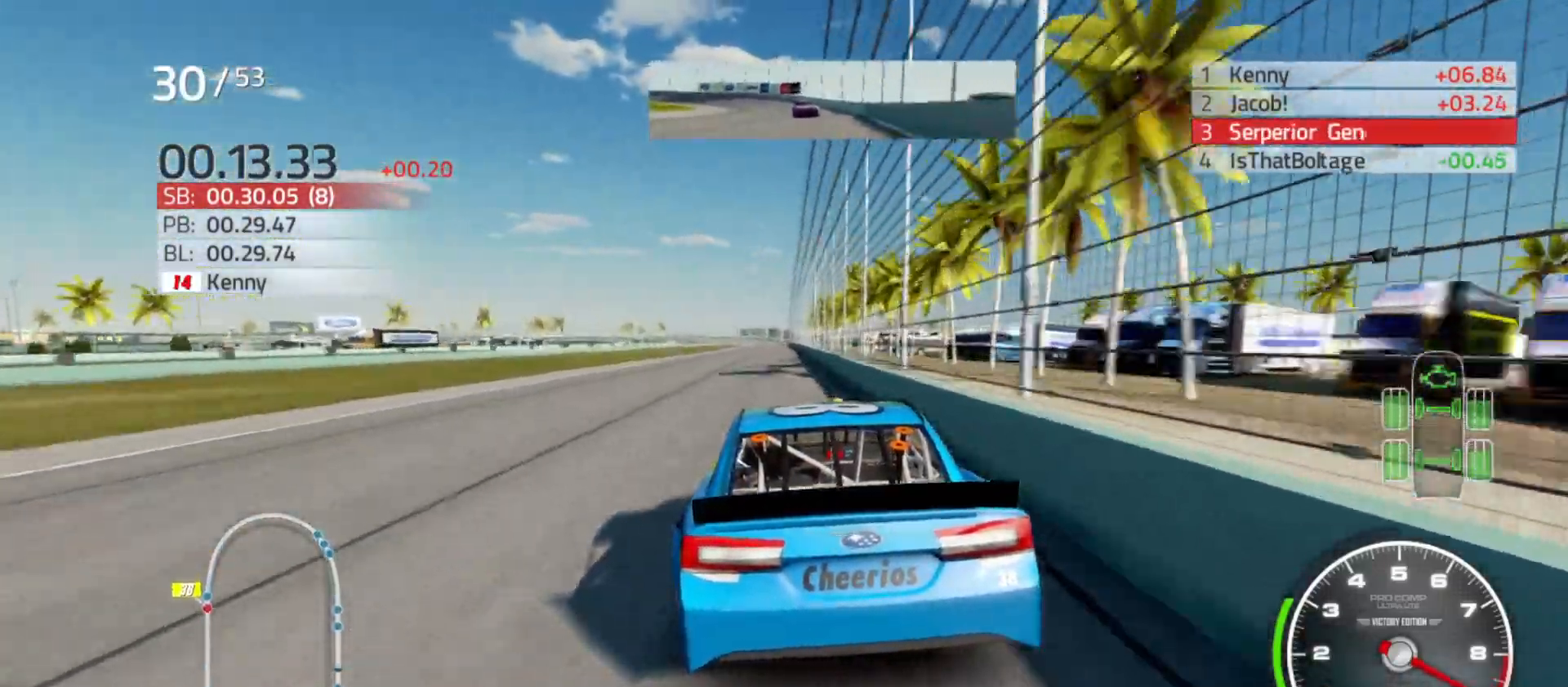
{"buttons": ["R2"], "left_stick": "right", "right_stick": "center", "events": [[417, "left_stick", "right"]]}
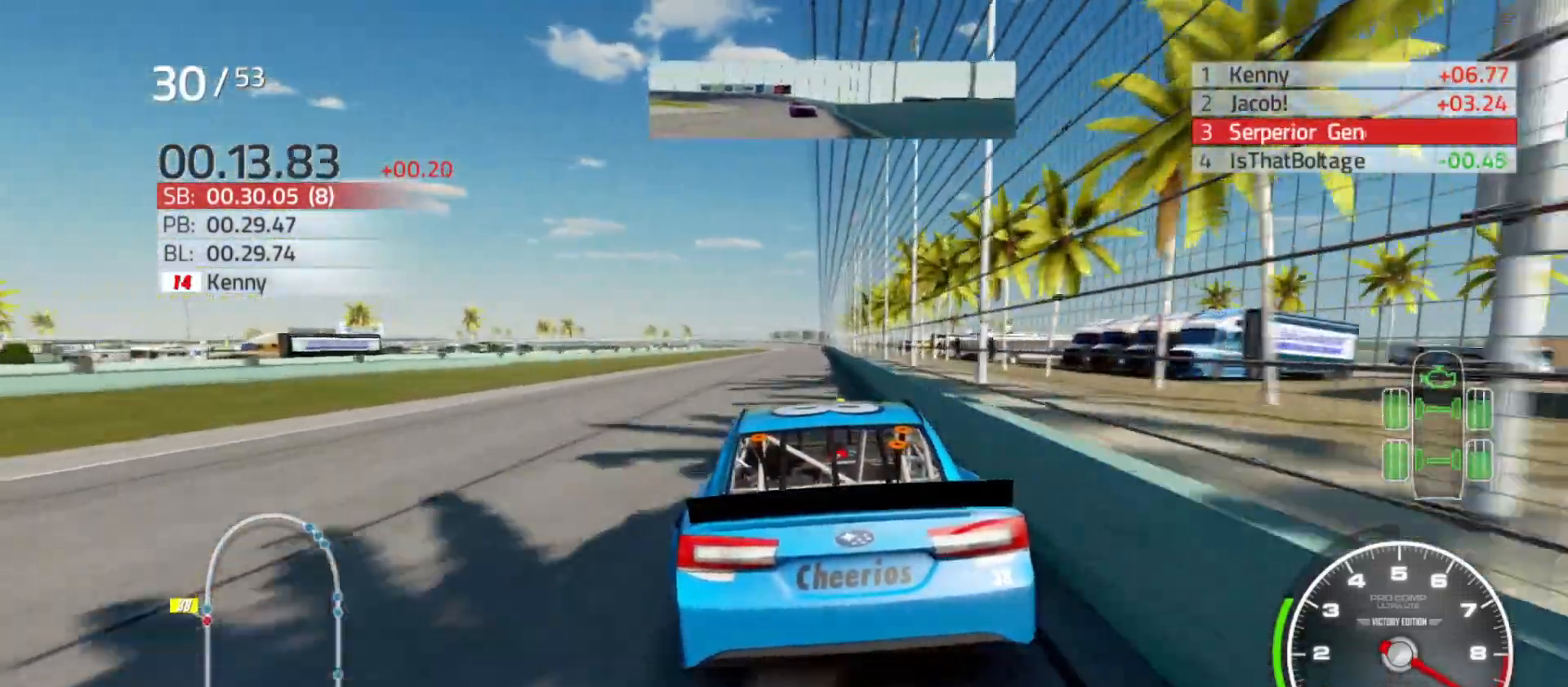
{"buttons": ["R2"], "left_stick": "right", "right_stick": "center", "events": [[67, "left_stick", "center"], [217, "left_stick", "right"], [300, "left_stick", "center"], [500, "left_stick", "right"]]}
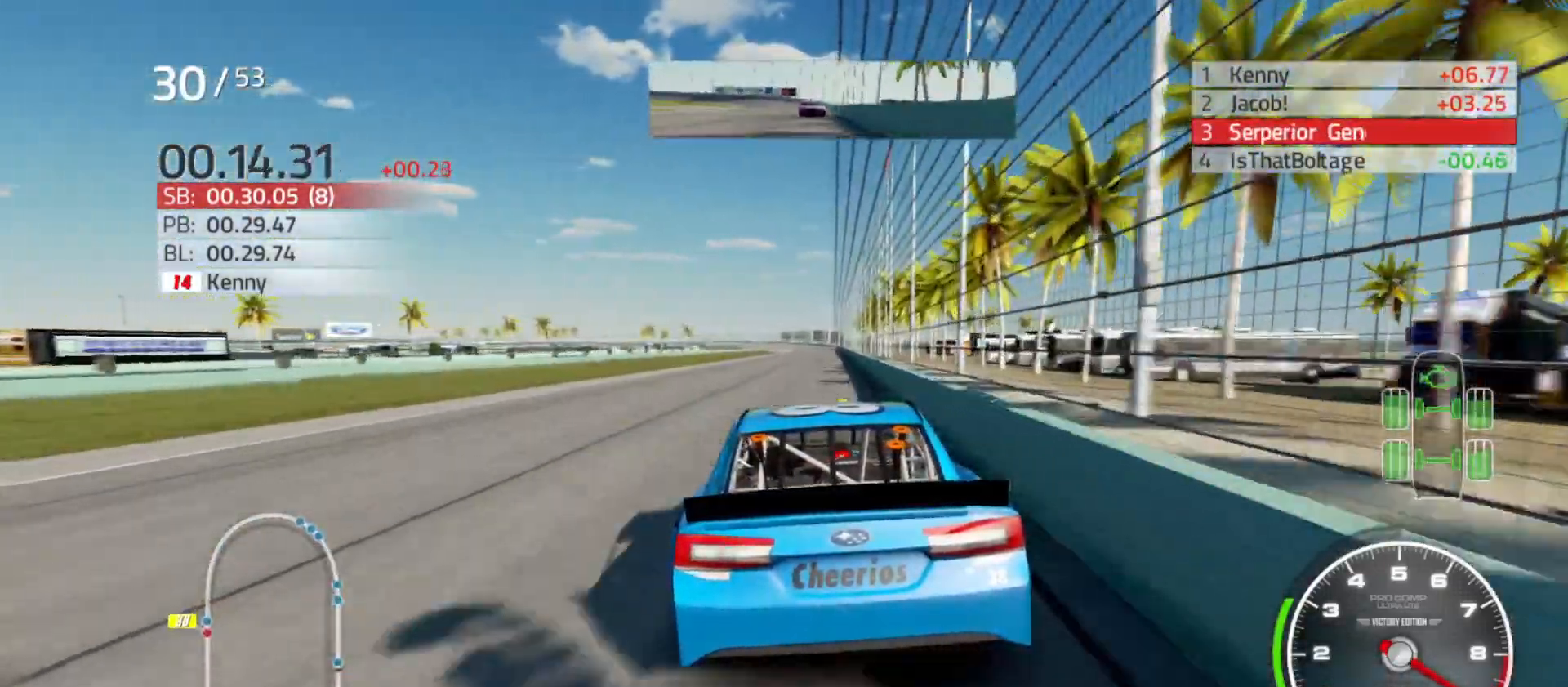
{"buttons": ["R2"], "left_stick": "center", "right_stick": "center", "events": [[133, "left_stick", "center"], [317, "left_stick", "right"], [433, "left_stick", "center"]]}
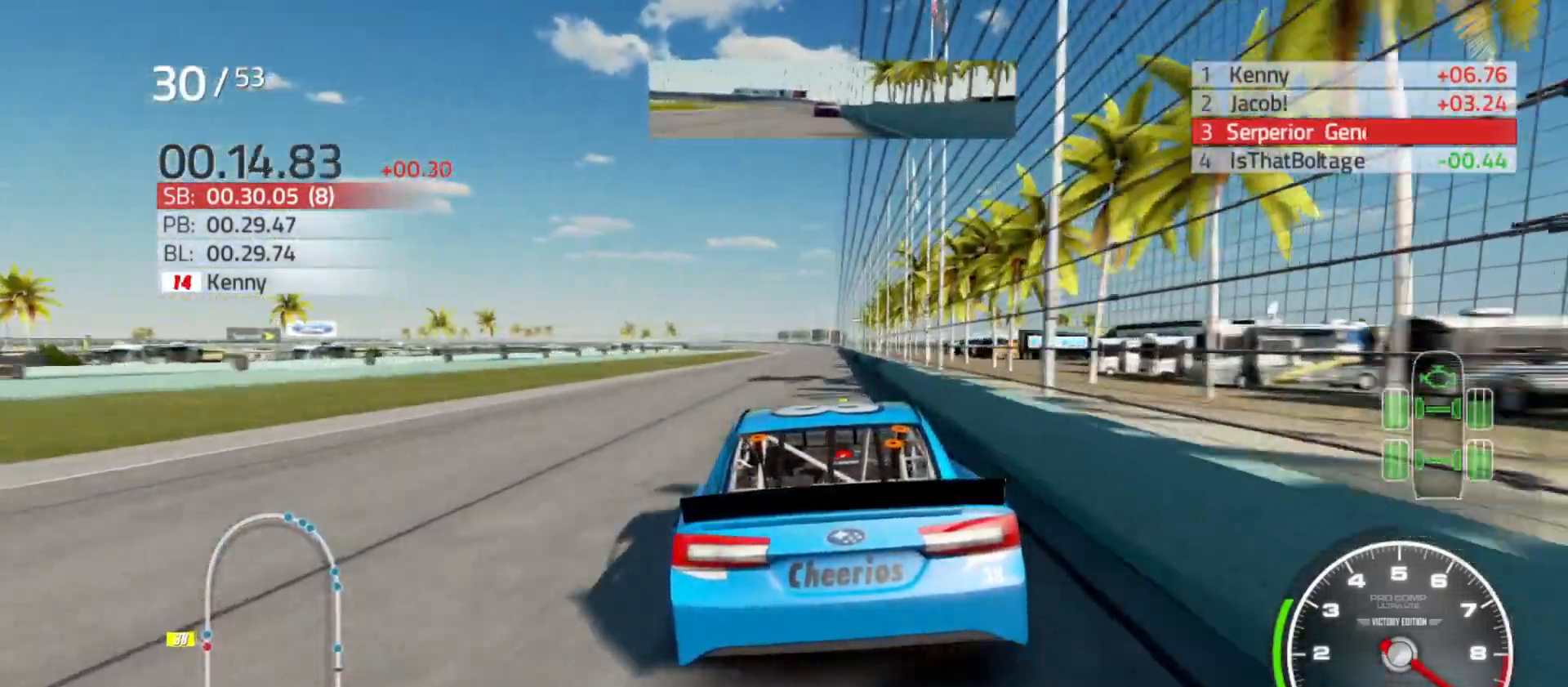
{"buttons": ["R2"], "left_stick": "right", "right_stick": "center", "events": [[267, "left_stick", "right"], [350, "left_stick", "center"], [500, "left_stick", "right"]]}
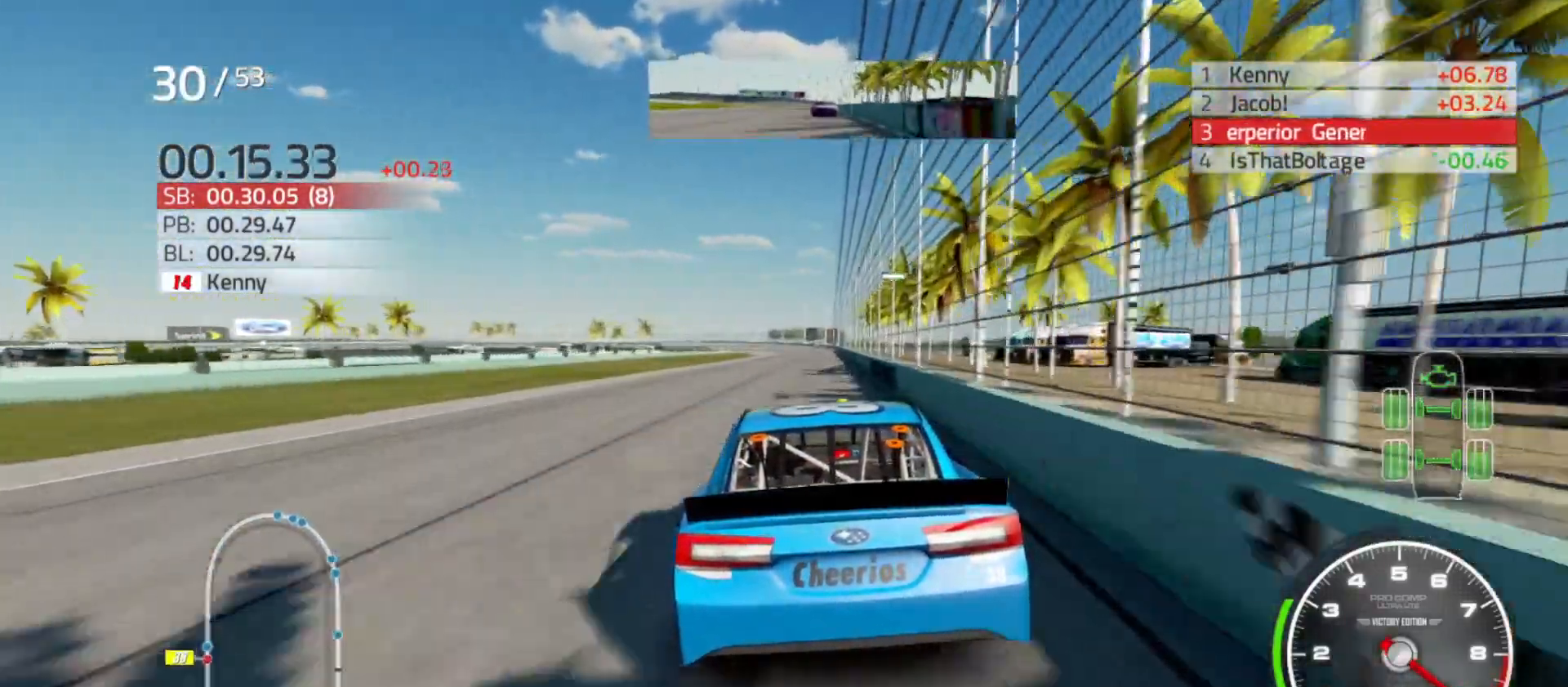
{"buttons": ["R2"], "left_stick": "center", "right_stick": "center", "events": [[167, "left_stick", "center"], [367, "left_stick", "right"], [500, "left_stick", "center"]]}
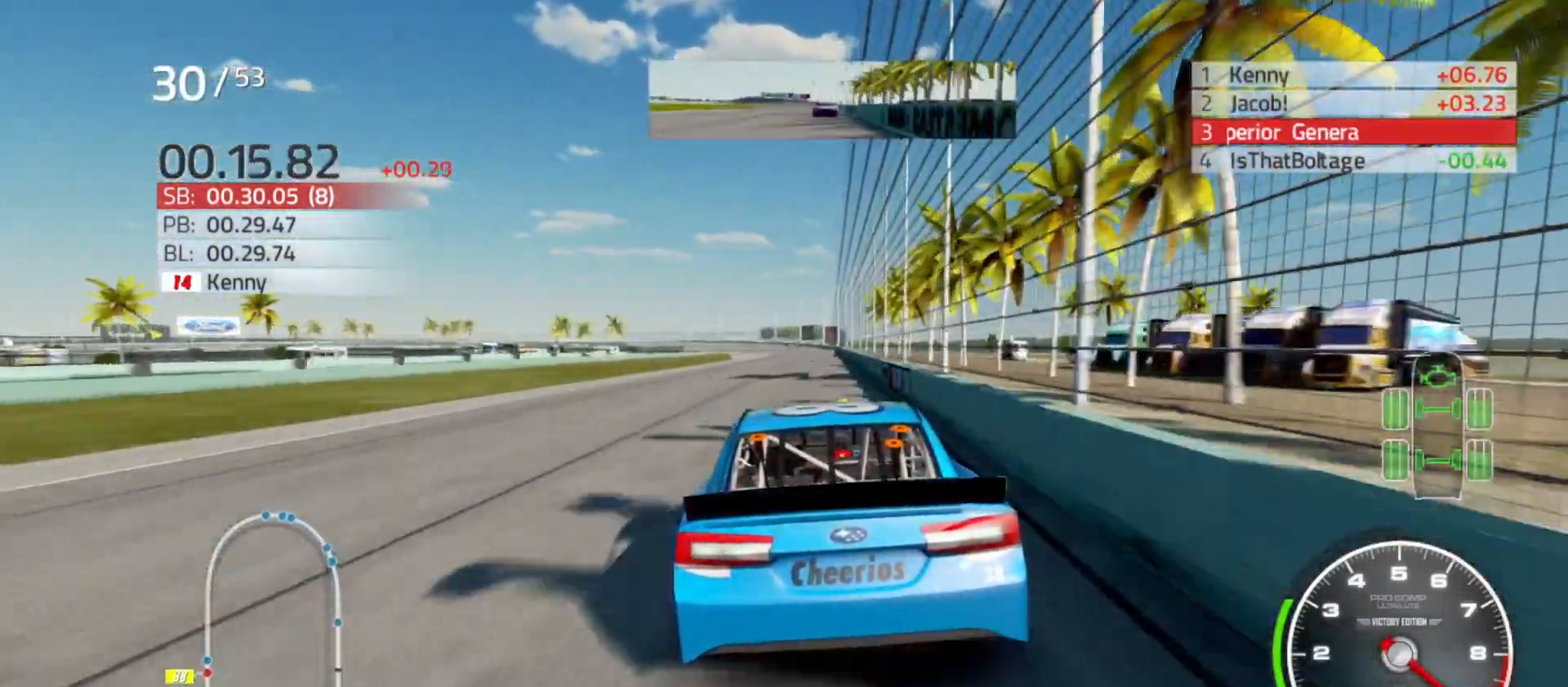
{"buttons": ["R2"], "left_stick": "right", "right_stick": "center", "events": [[167, "left_stick", "right"], [367, "left_stick", "center"], [500, "left_stick", "right"]]}
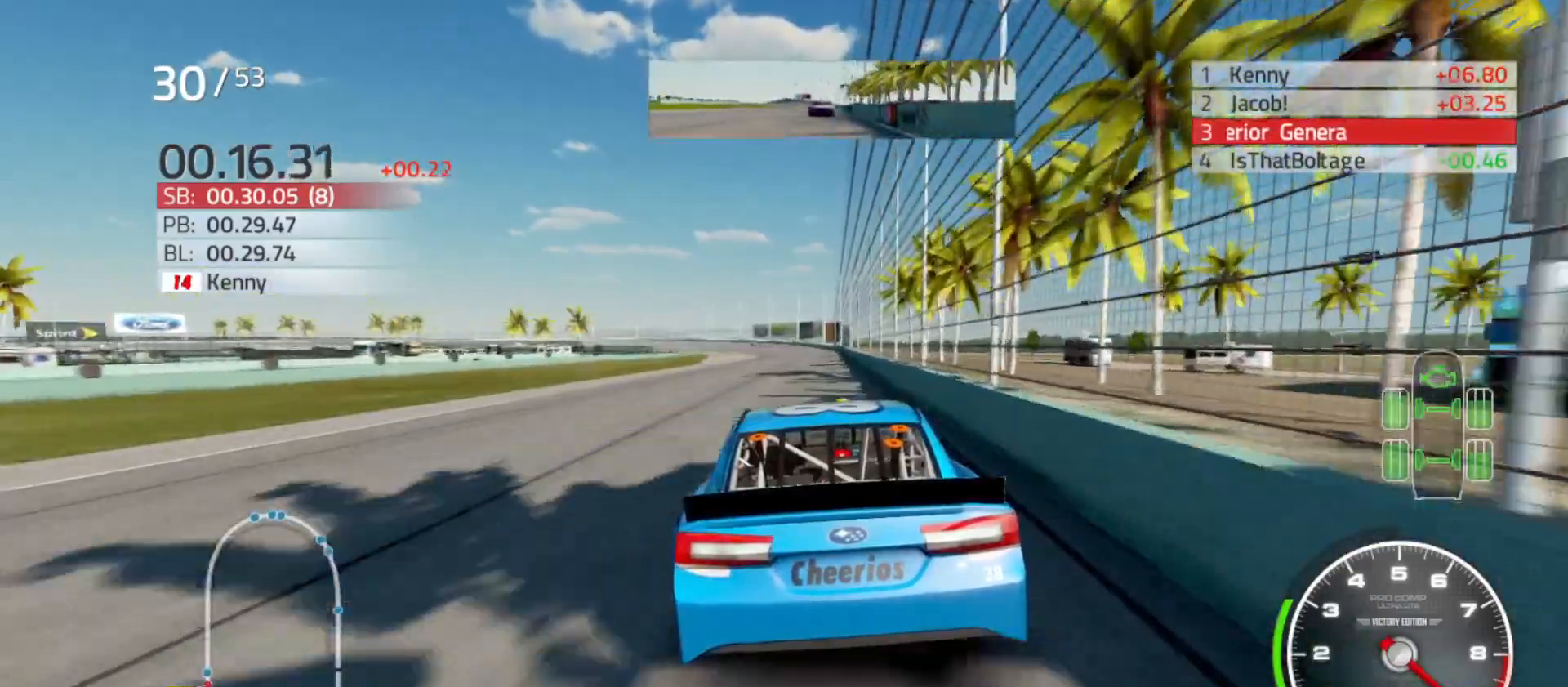
{"buttons": ["R2"], "left_stick": "center", "right_stick": "center", "events": [[133, "left_stick", "center"], [267, "left_stick", "right"], [450, "left_stick", "center"]]}
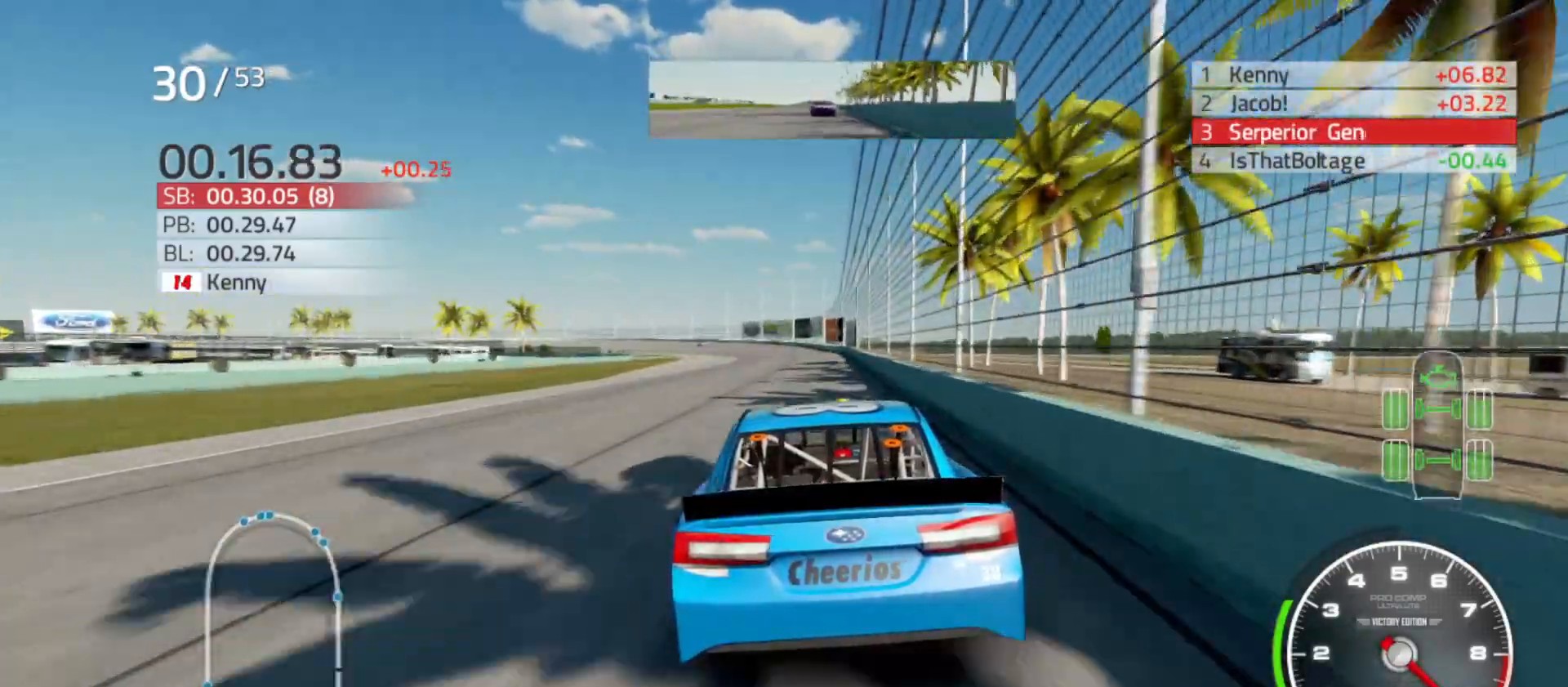
{"buttons": ["R2"], "left_stick": "center", "right_stick": "center", "events": []}
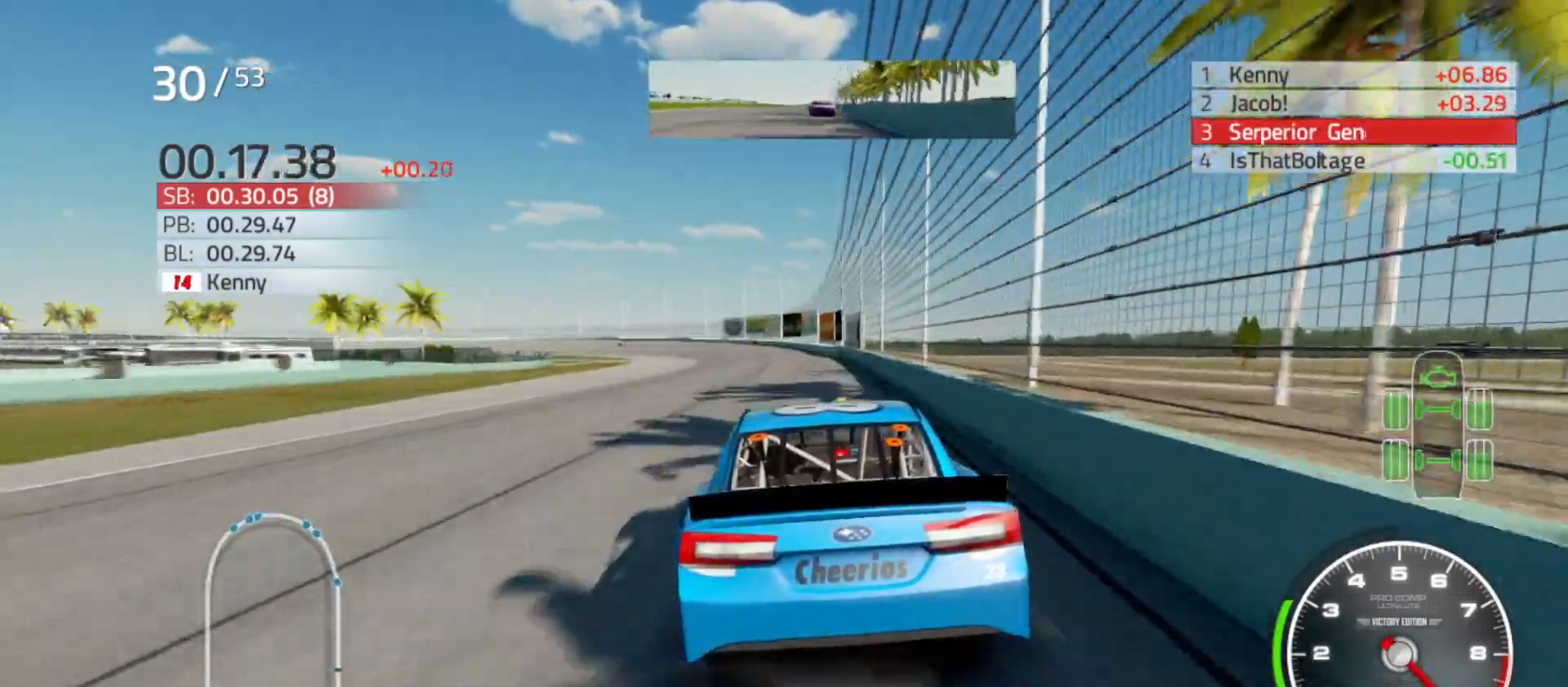
{"buttons": ["R2"], "left_stick": "left", "right_stick": "center", "events": [[200, "left_stick", "left"]]}
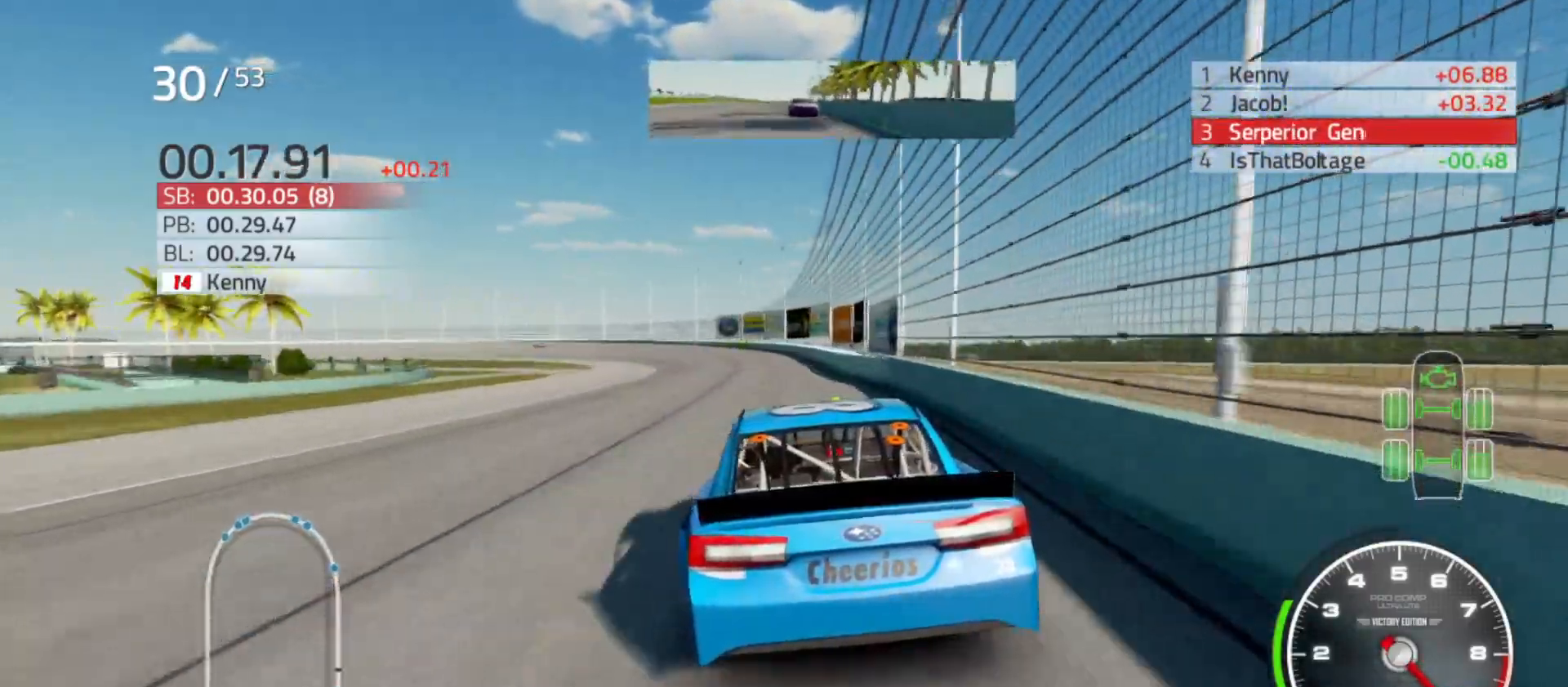
{"buttons": ["R2"], "left_stick": "left", "right_stick": "center", "events": [[217, "left_stick", "center"], [300, "left_stick", "left"]]}
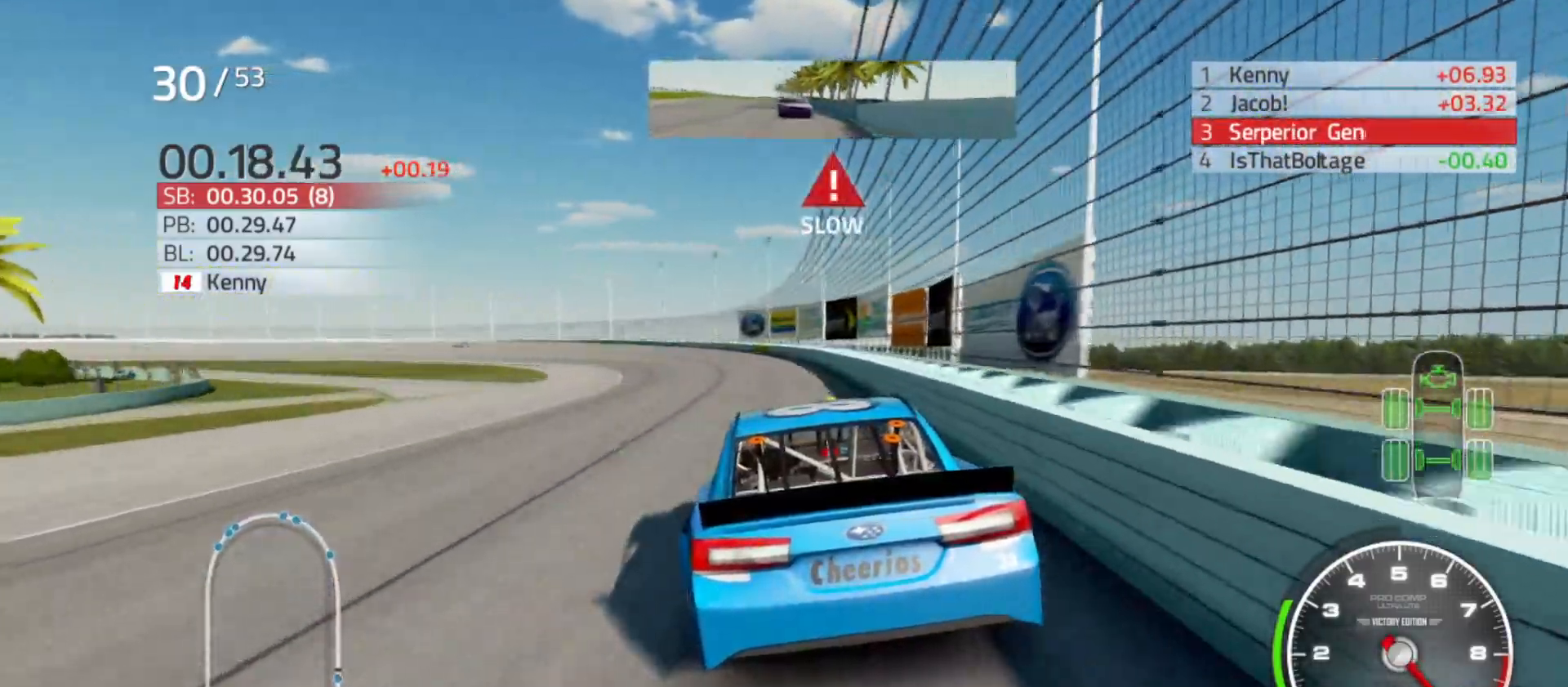
{"buttons": [], "left_stick": "left", "right_stick": "center", "events": [[467, "R2", "up"]]}
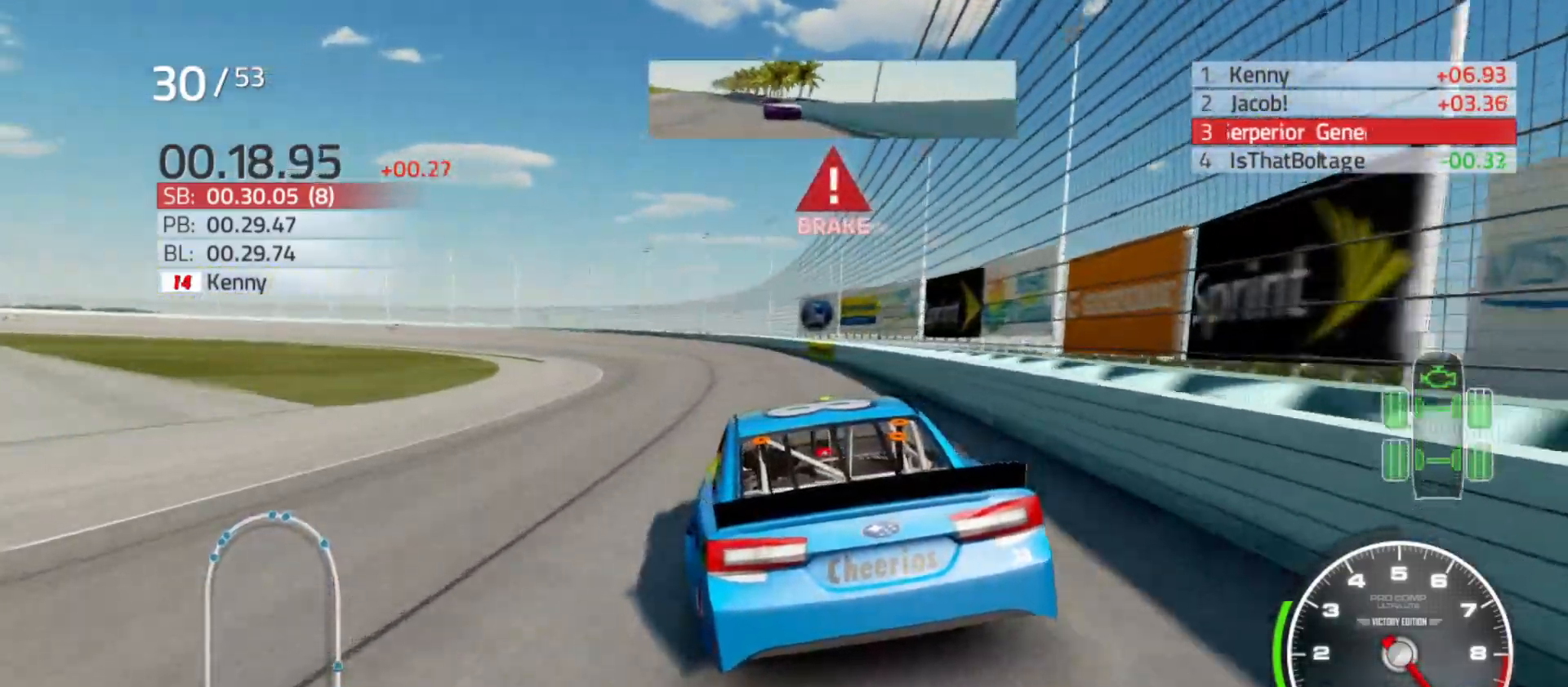
{"buttons": ["L2"], "left_stick": "left", "right_stick": "center", "events": [[417, "L2", "down"]]}
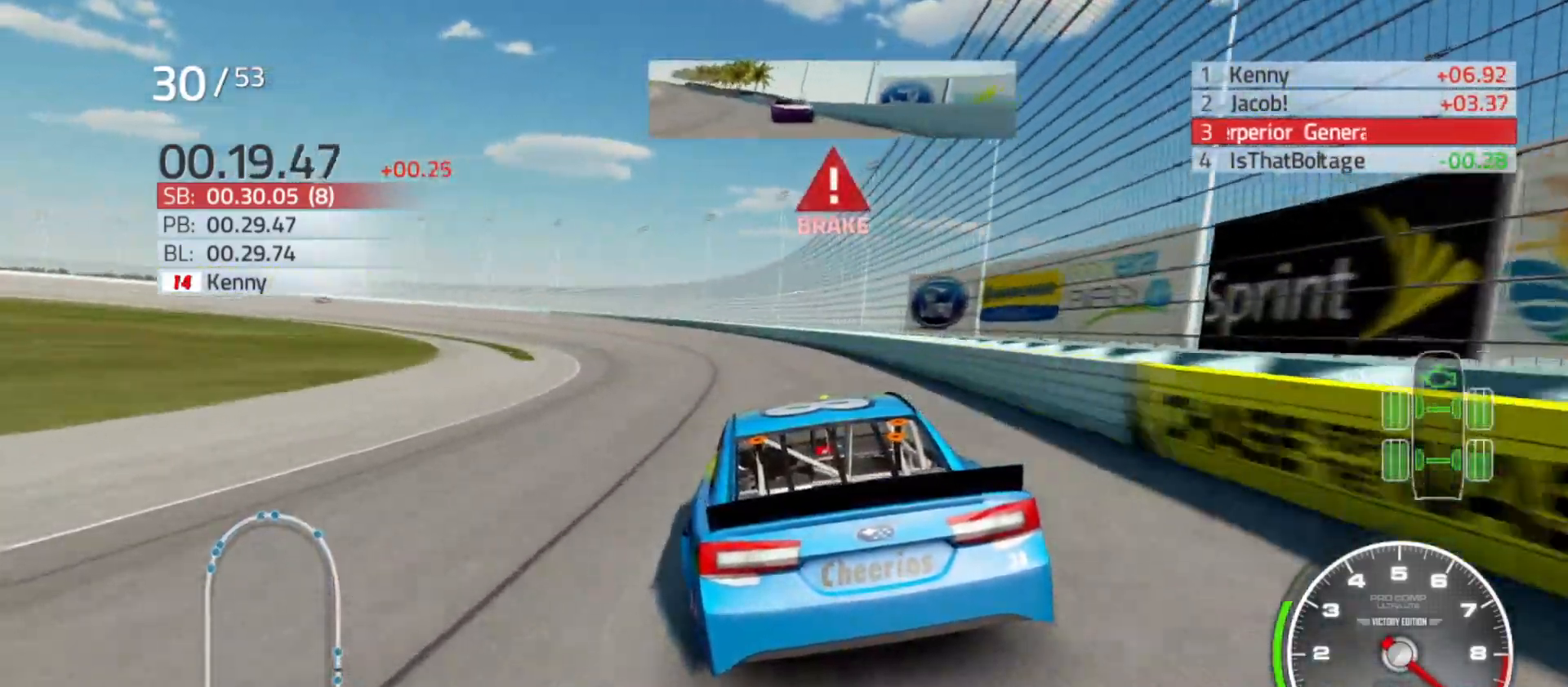
{"buttons": ["L2"], "left_stick": "left", "right_stick": "center", "events": [[33, "L2", "up"], [117, "L2", "down"]]}
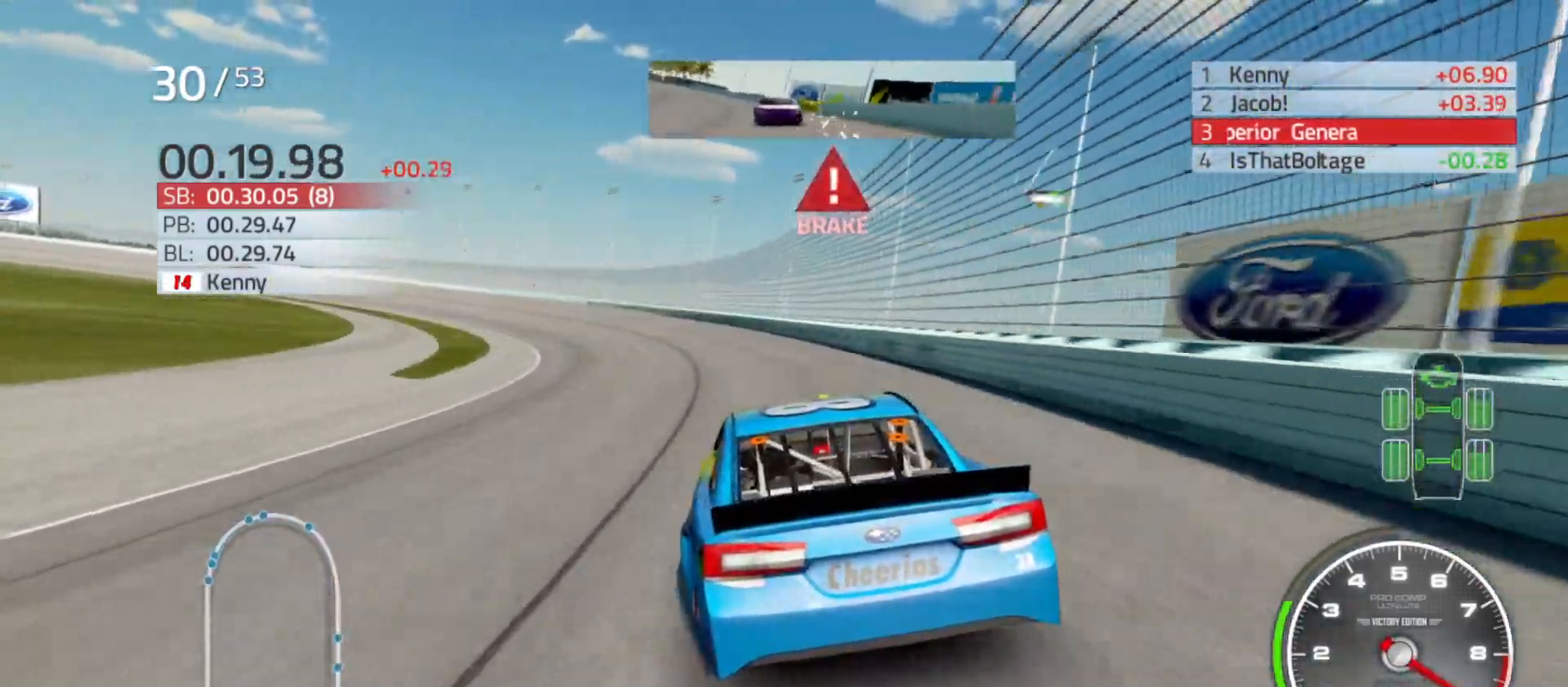
{"buttons": ["L2"], "left_stick": "left", "right_stick": "center", "events": []}
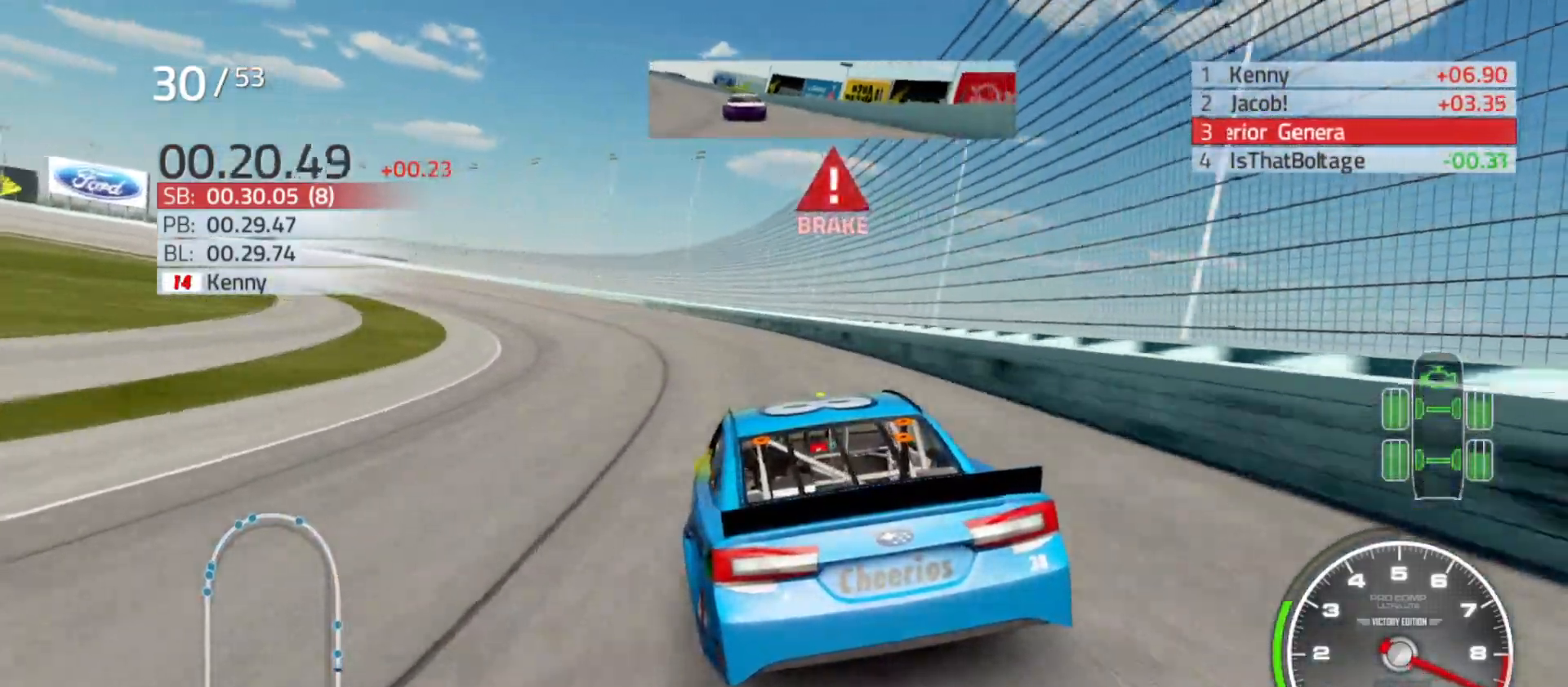
{"buttons": [], "left_stick": "left", "right_stick": "center", "events": [[500, "L2", "up"]]}
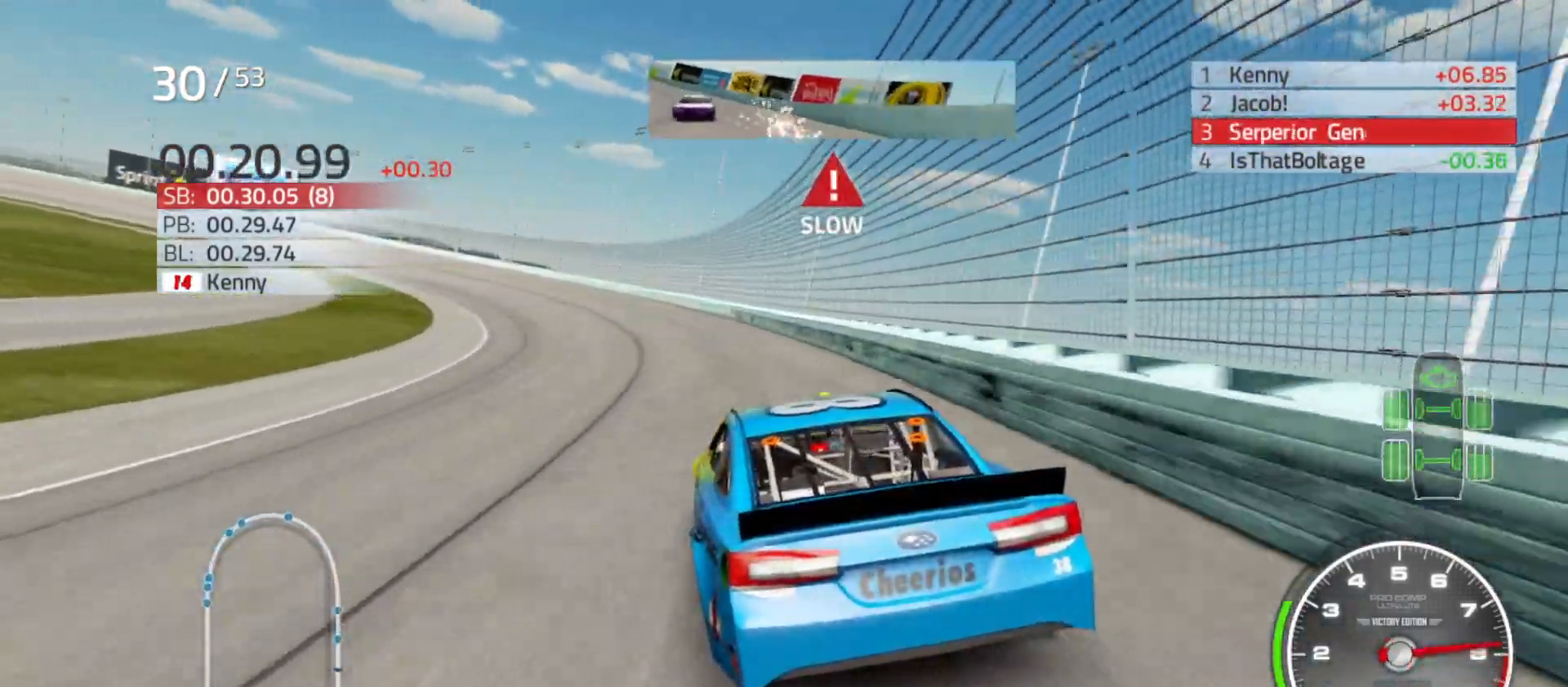
{"buttons": [], "left_stick": "left", "right_stick": "center", "events": []}
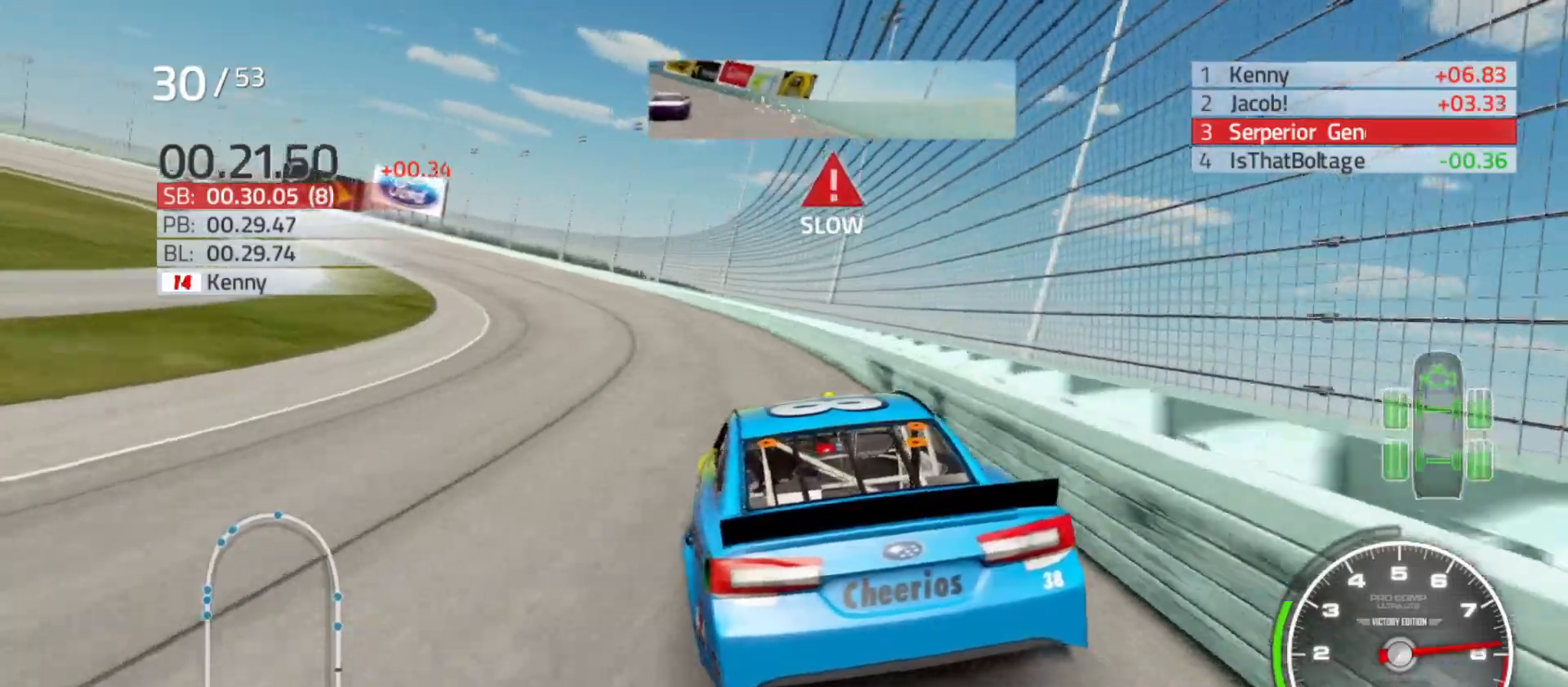
{"buttons": [], "left_stick": "left", "right_stick": "center", "events": []}
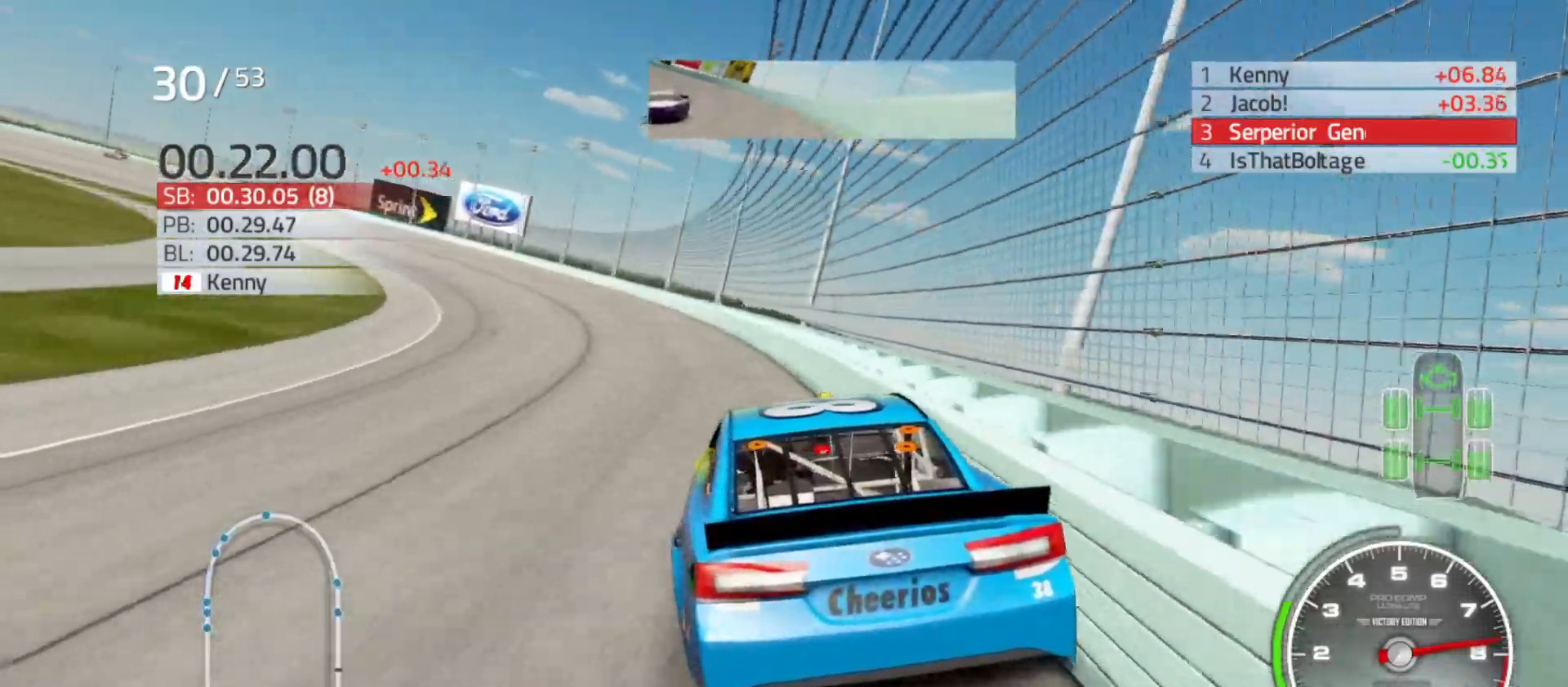
{"buttons": ["R2"], "left_stick": "left", "right_stick": "center", "events": [[17, "R2", "down"]]}
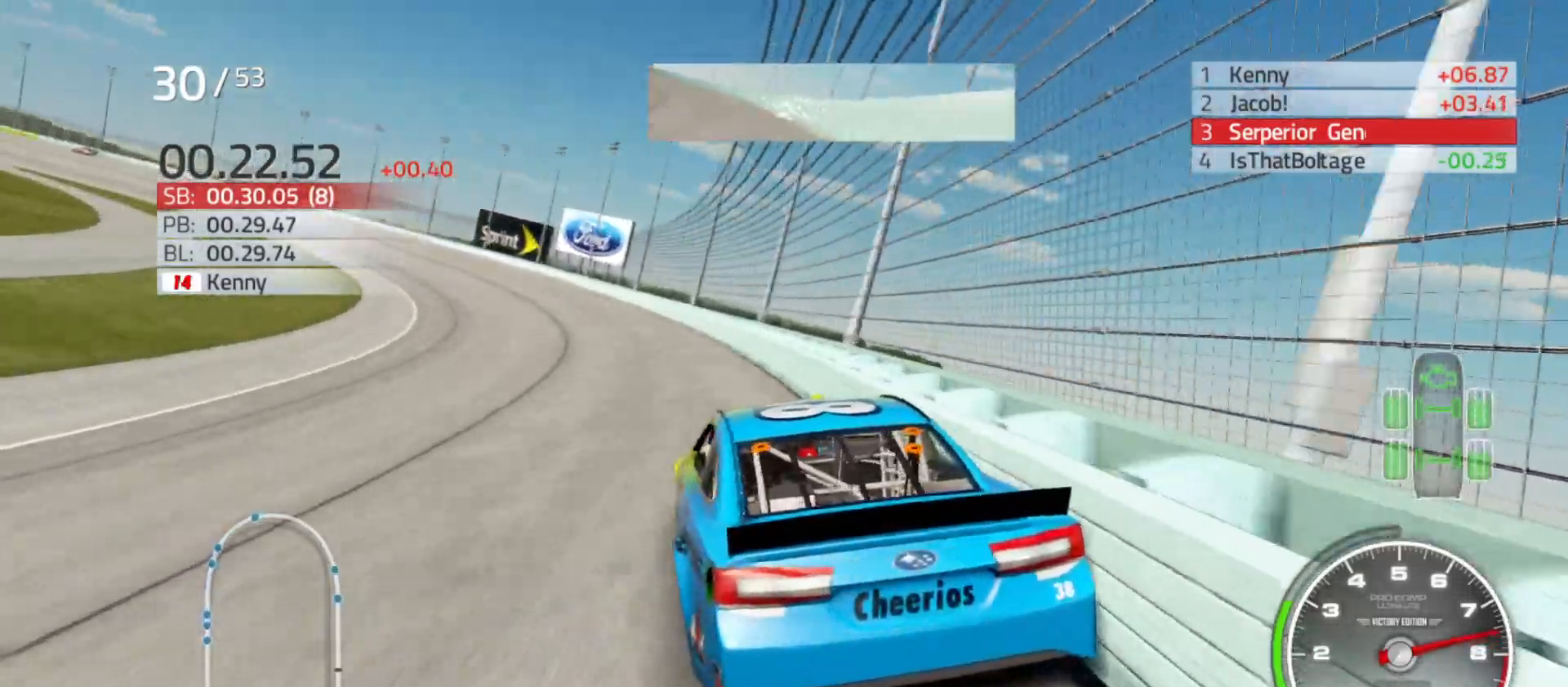
{"buttons": ["R2"], "left_stick": "center", "right_stick": "center", "events": [[67, "left_stick", "center"], [183, "left_stick", "left"], [433, "left_stick", "center"]]}
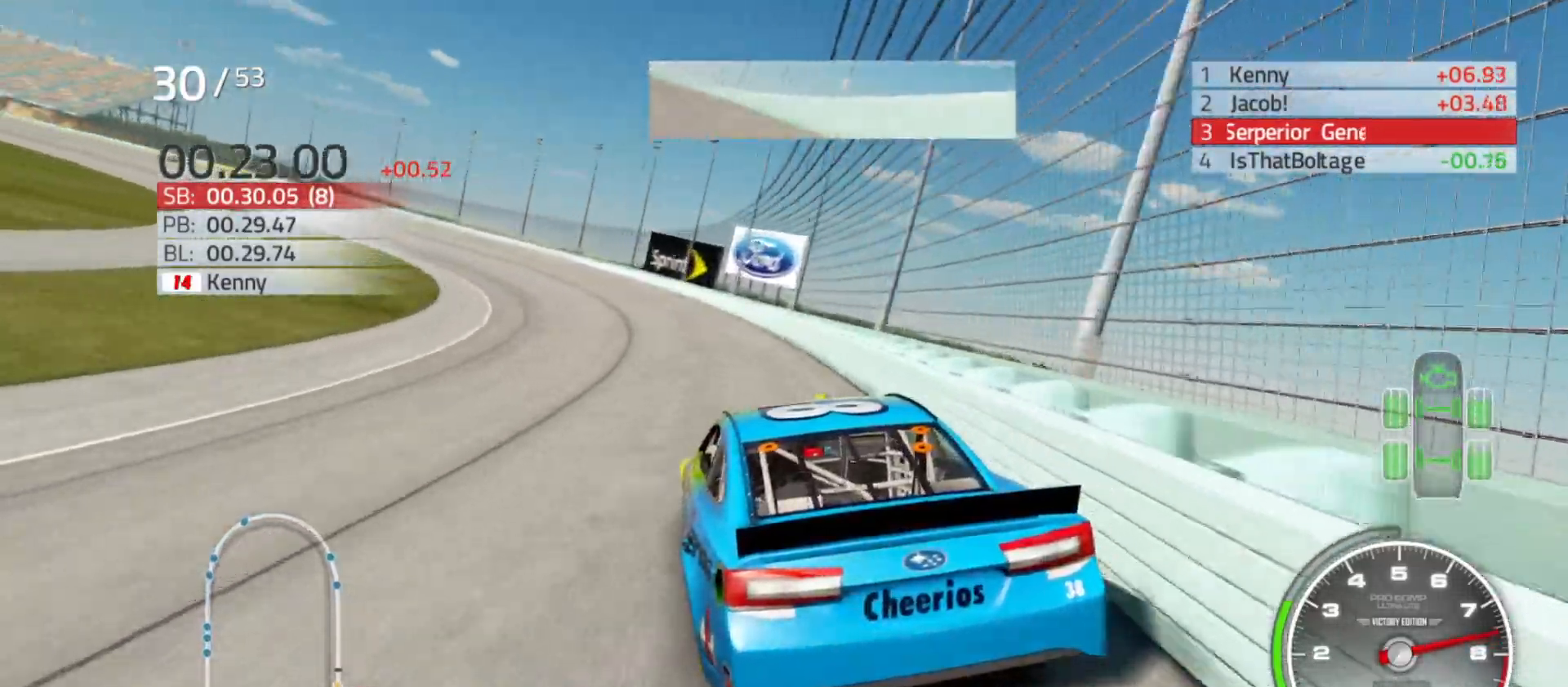
{"buttons": ["R2"], "left_stick": "left", "right_stick": "center", "events": [[83, "left_stick", "left"], [367, "left_stick", "center"], [450, "left_stick", "left"]]}
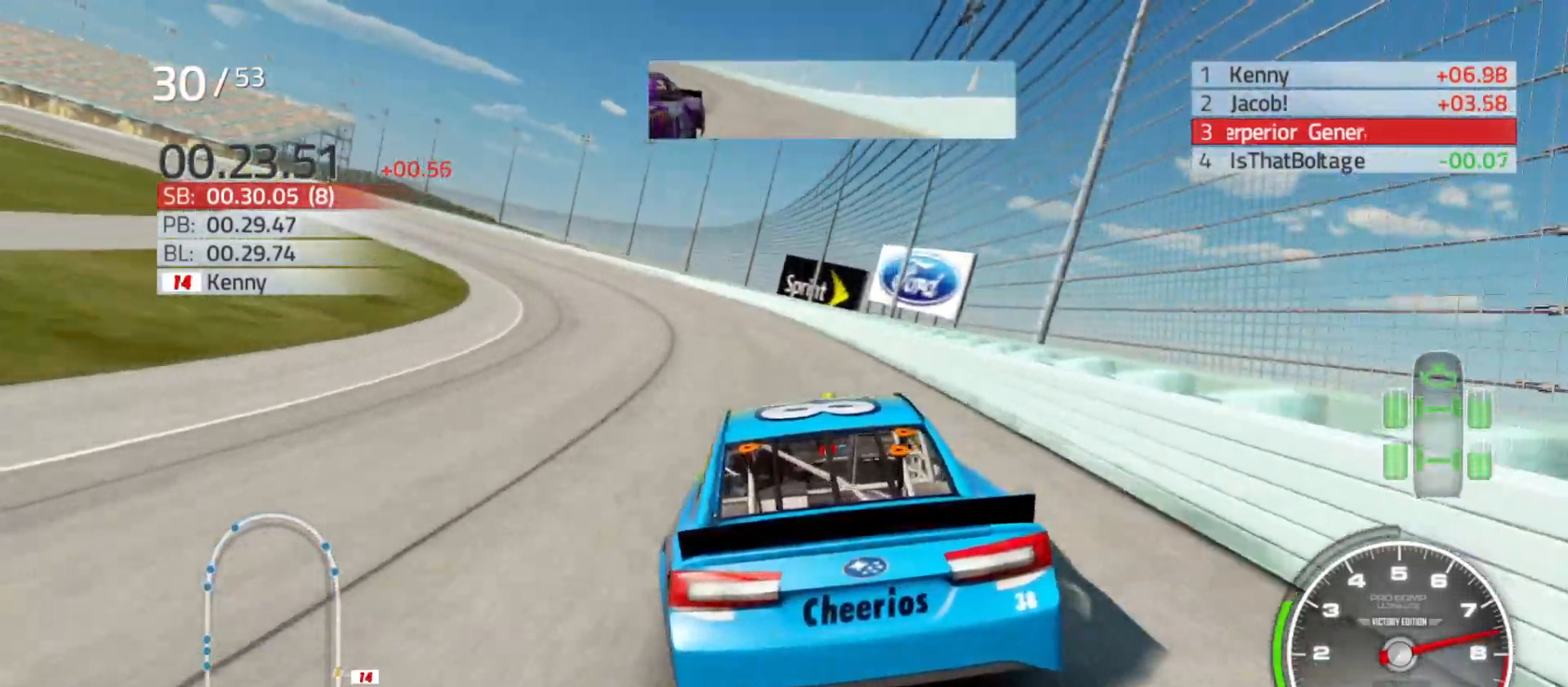
{"buttons": ["R2"], "left_stick": "left", "right_stick": "center", "events": []}
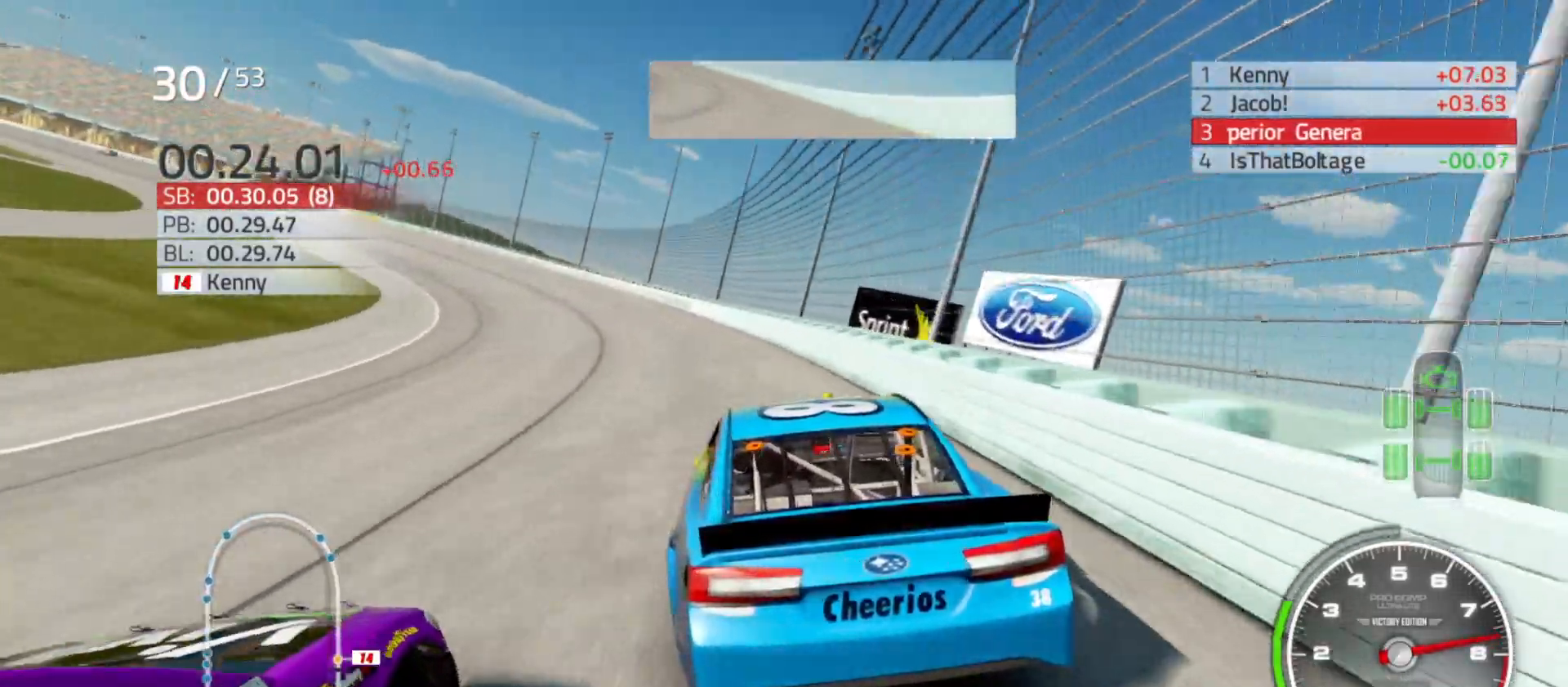
{"buttons": ["R2"], "left_stick": "left", "right_stick": "center", "events": []}
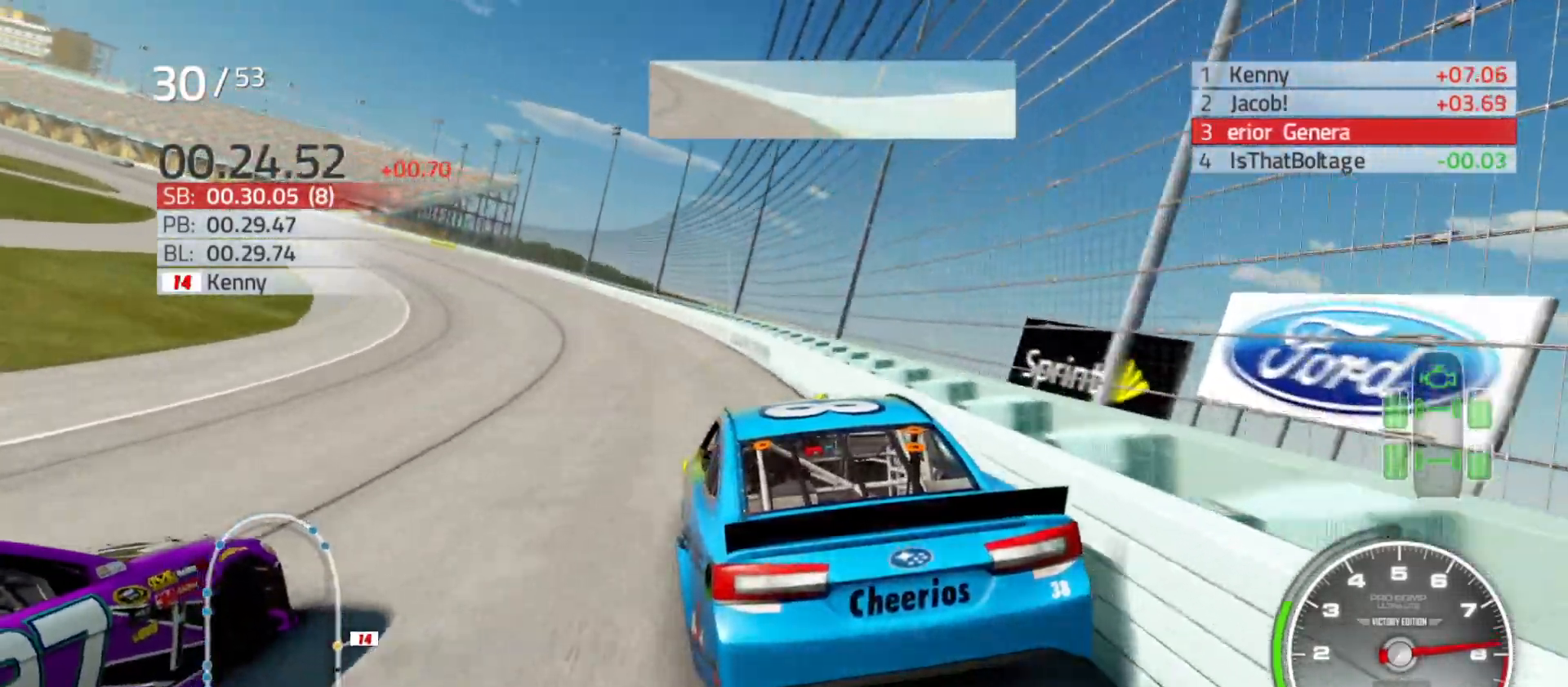
{"buttons": ["R2"], "left_stick": "left", "right_stick": "center", "events": [[67, "R2", "up"], [183, "R2", "down"], [250, "left_stick", "center"], [300, "left_stick", "left"], [400, "R2", "up"], [483, "R2", "down"]]}
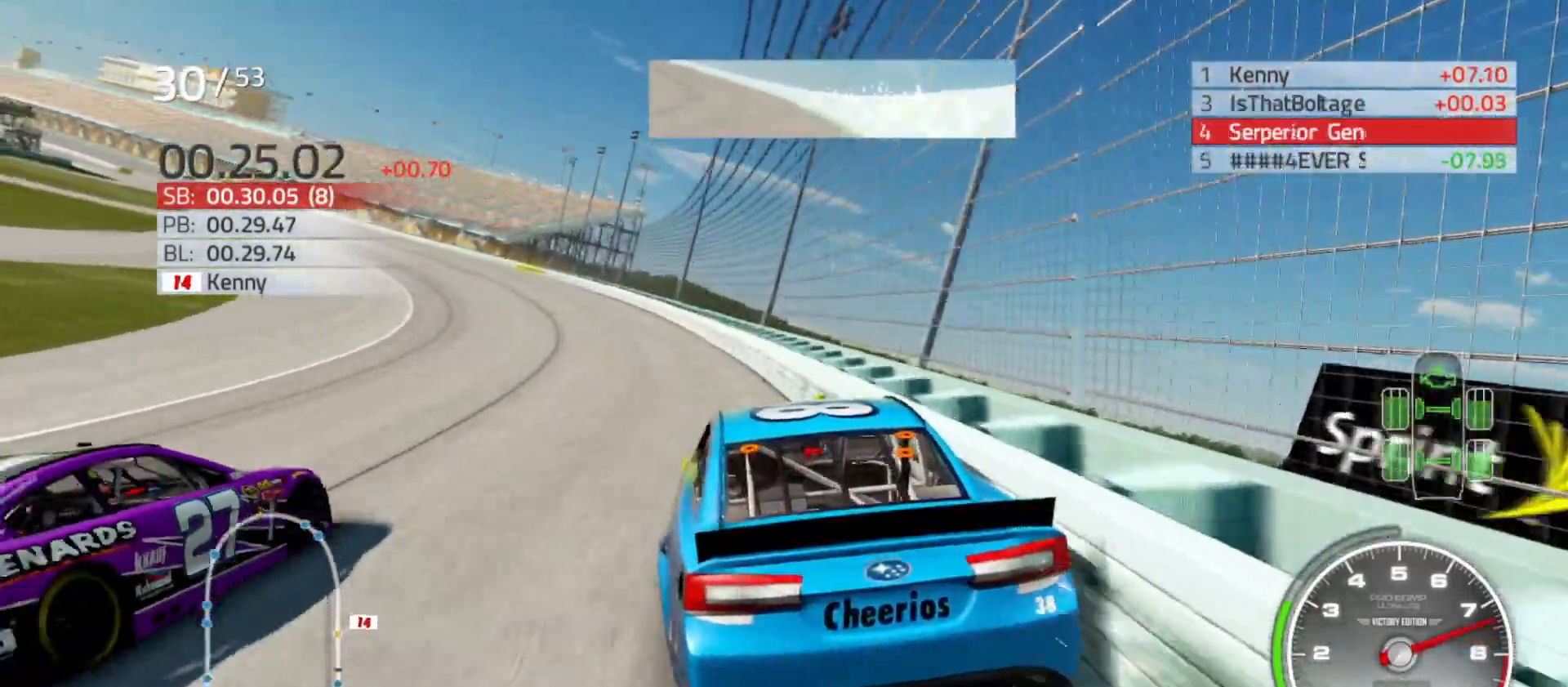
{"buttons": ["R2"], "left_stick": "left", "right_stick": "center", "events": []}
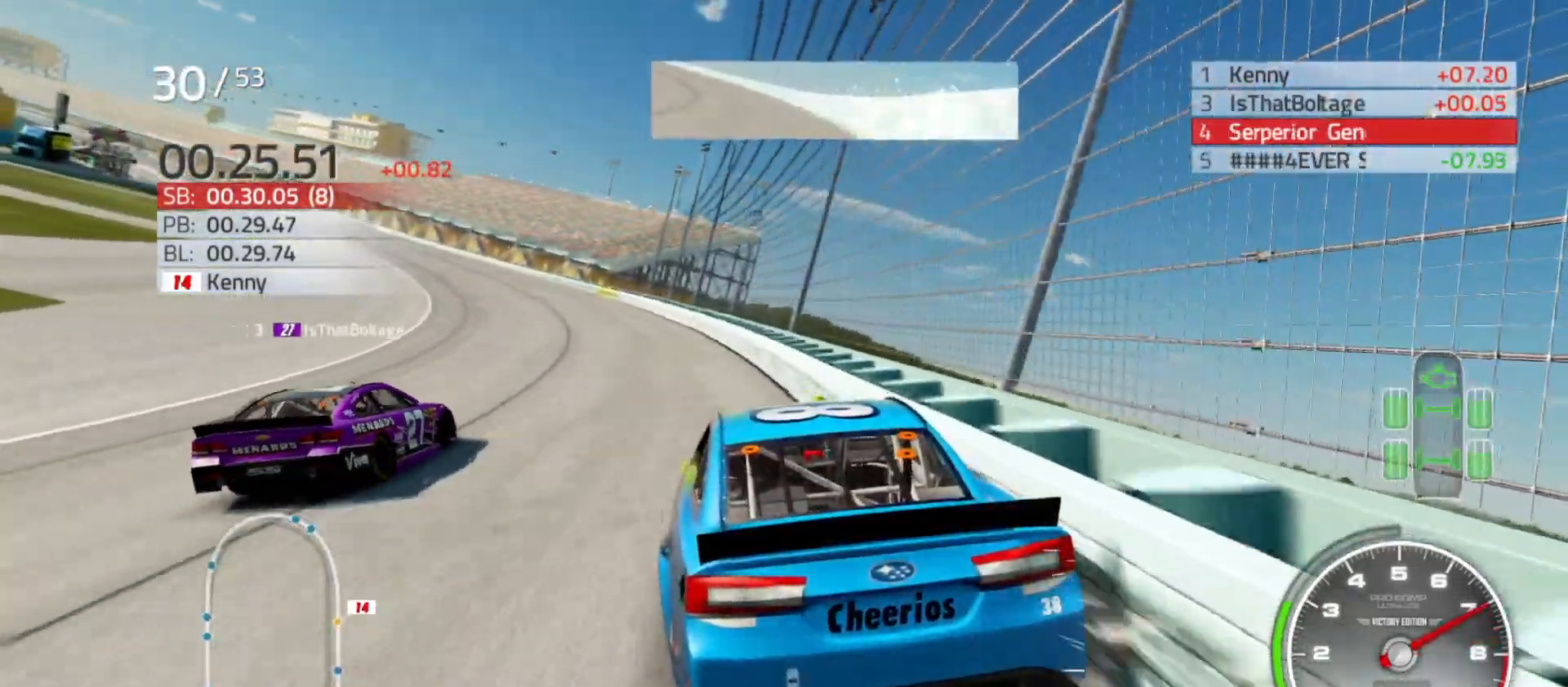
{"buttons": ["R2"], "left_stick": "center", "right_stick": "center", "events": [[17, "left_stick", "center"], [117, "left_stick", "left"], [350, "left_stick", "center"]]}
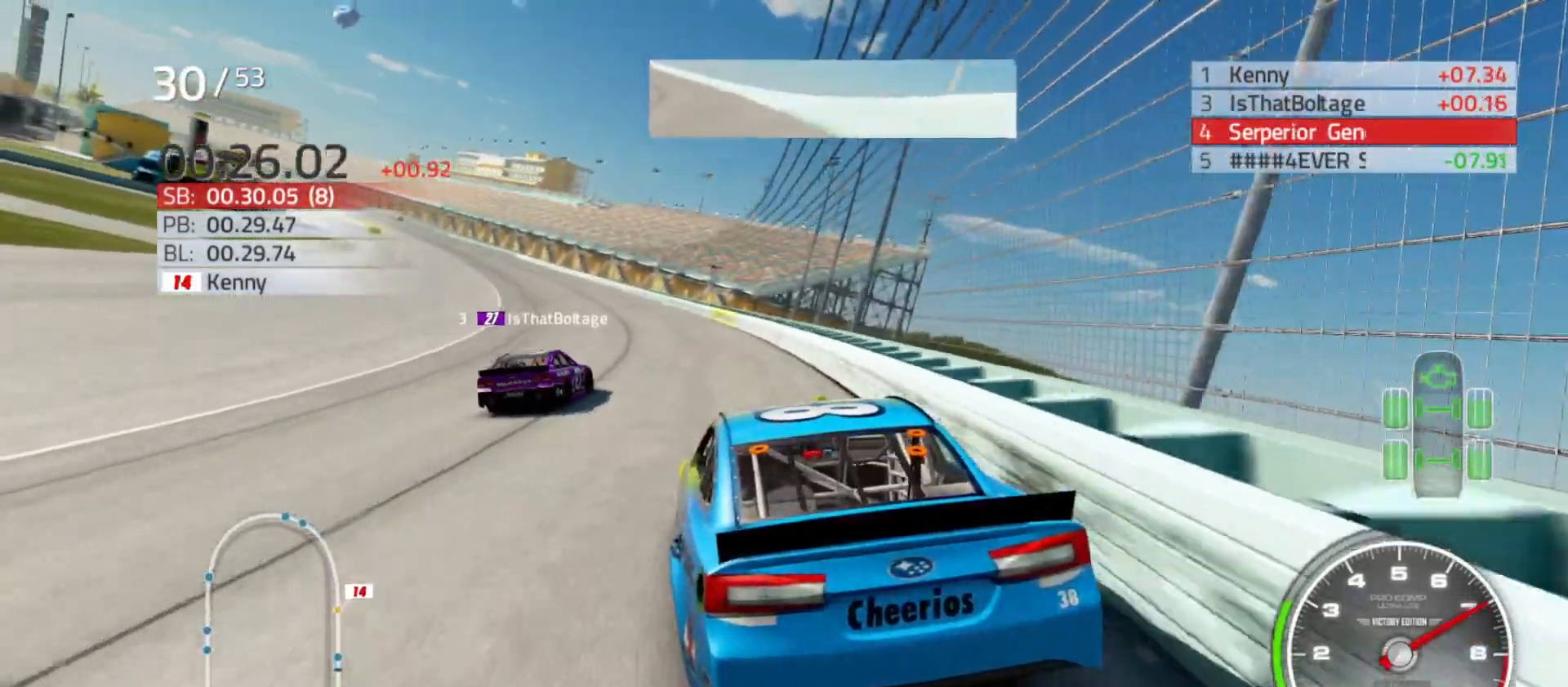
{"buttons": ["R2"], "left_stick": "left", "right_stick": "center", "events": [[67, "left_stick", "left"], [250, "left_stick", "center"], [383, "left_stick", "left"]]}
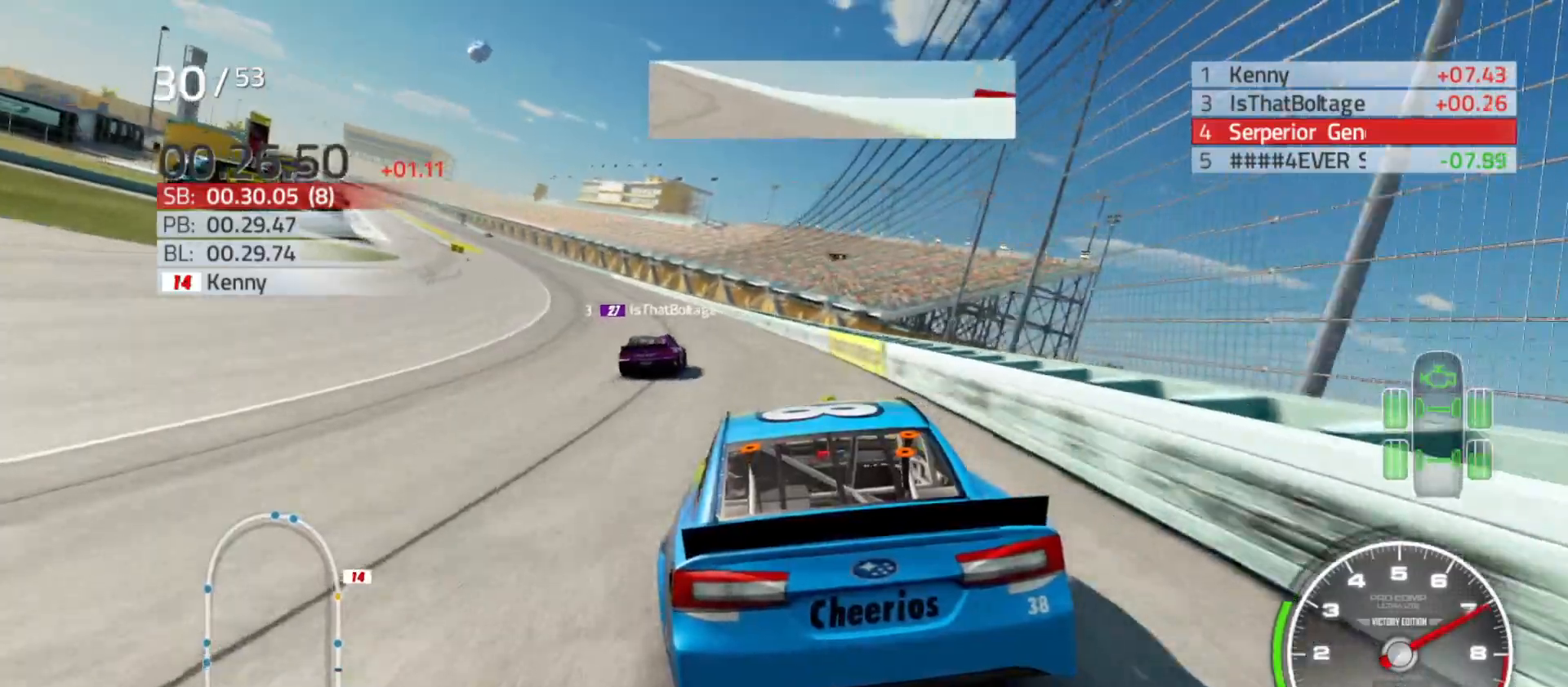
{"buttons": ["R2"], "left_stick": "center", "right_stick": "center", "events": [[83, "left_stick", "center"], [183, "left_stick", "left"], [417, "left_stick", "center"]]}